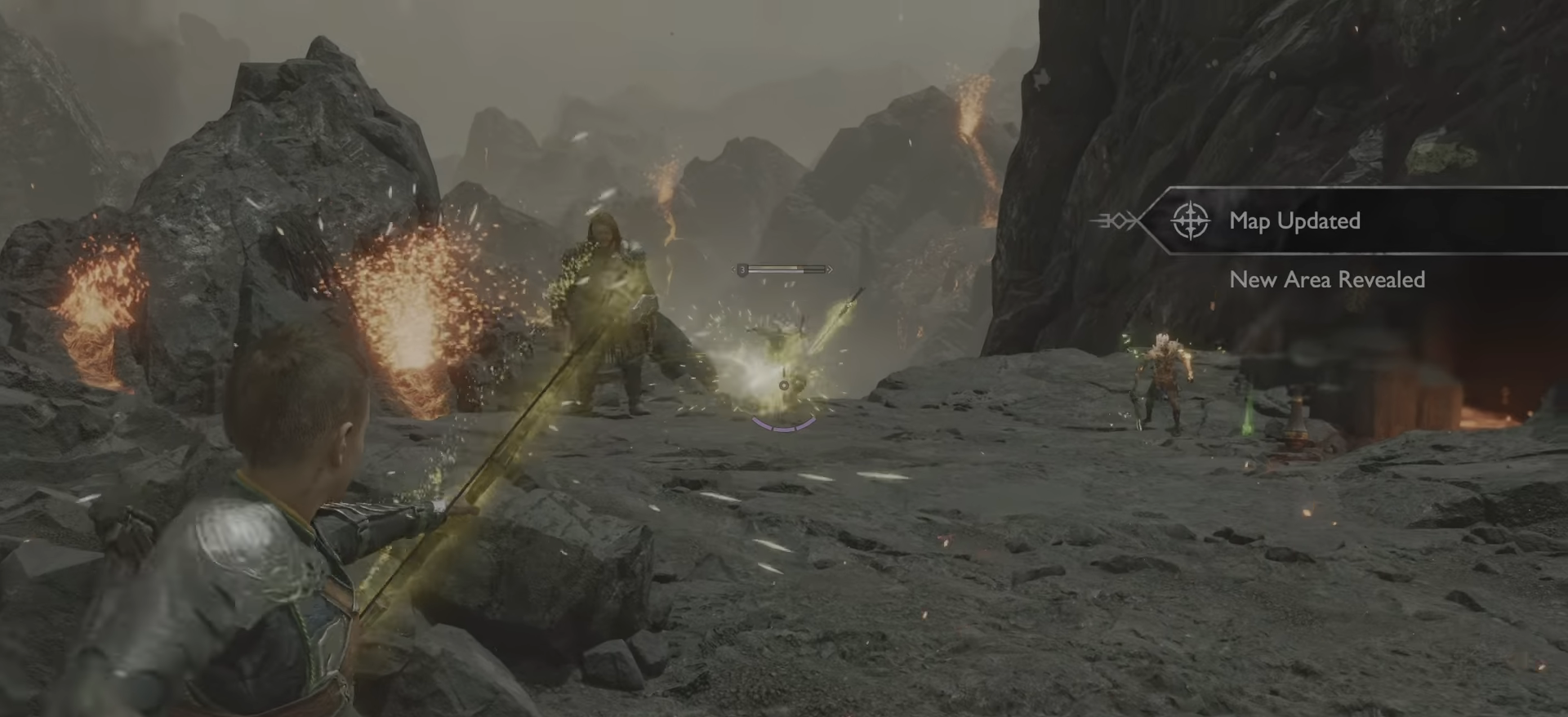
Gameplay with a controller (PlayStation layout); each line is a JSON object with the inputs held at the frame after it. "events" lists button and stick changes between this image and that frame as [ms after this image, input, new state], when the widget could be followed in between. Not read: L3 R3.
{"buttons": [], "left_stick": "center", "right_stick": "center", "events": []}
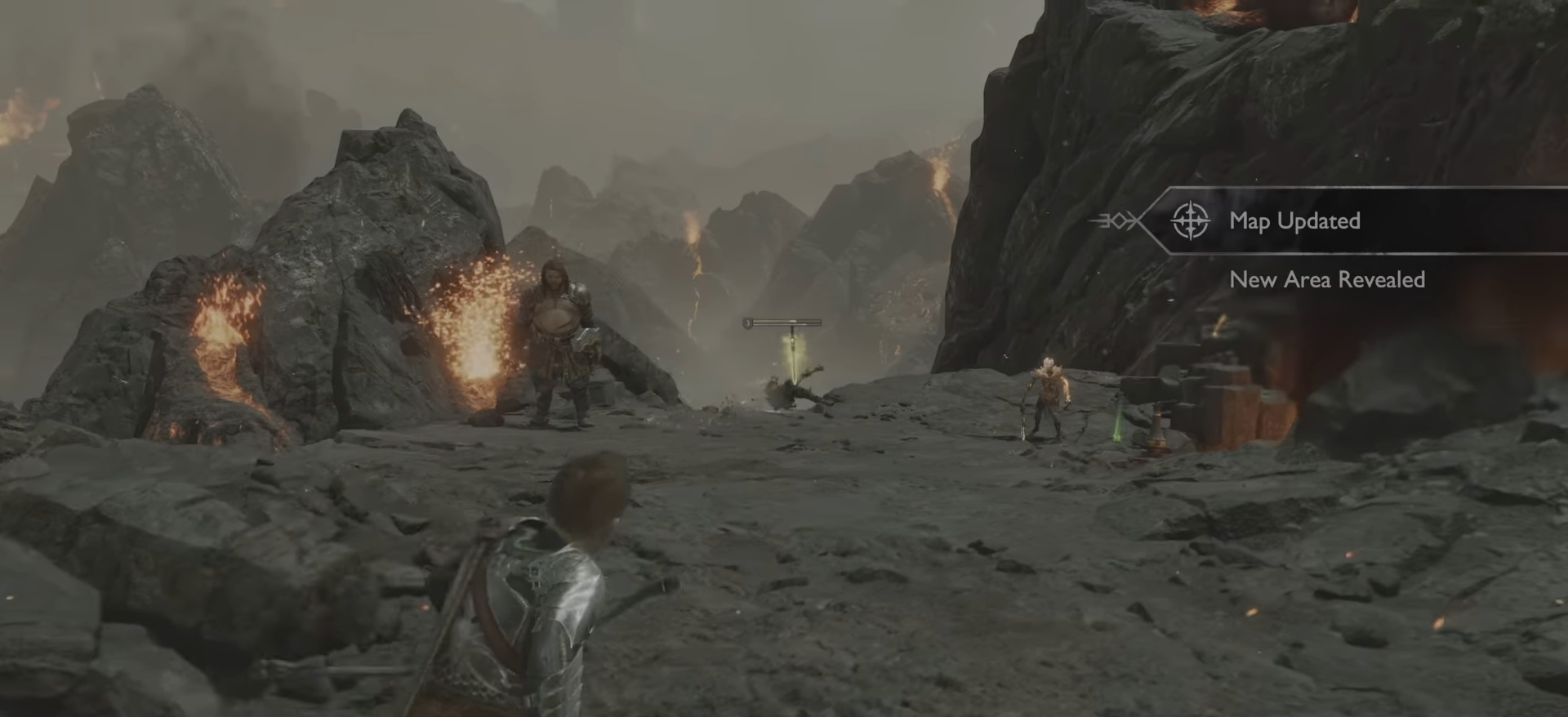
{"buttons": [], "left_stick": "center", "right_stick": "center", "events": []}
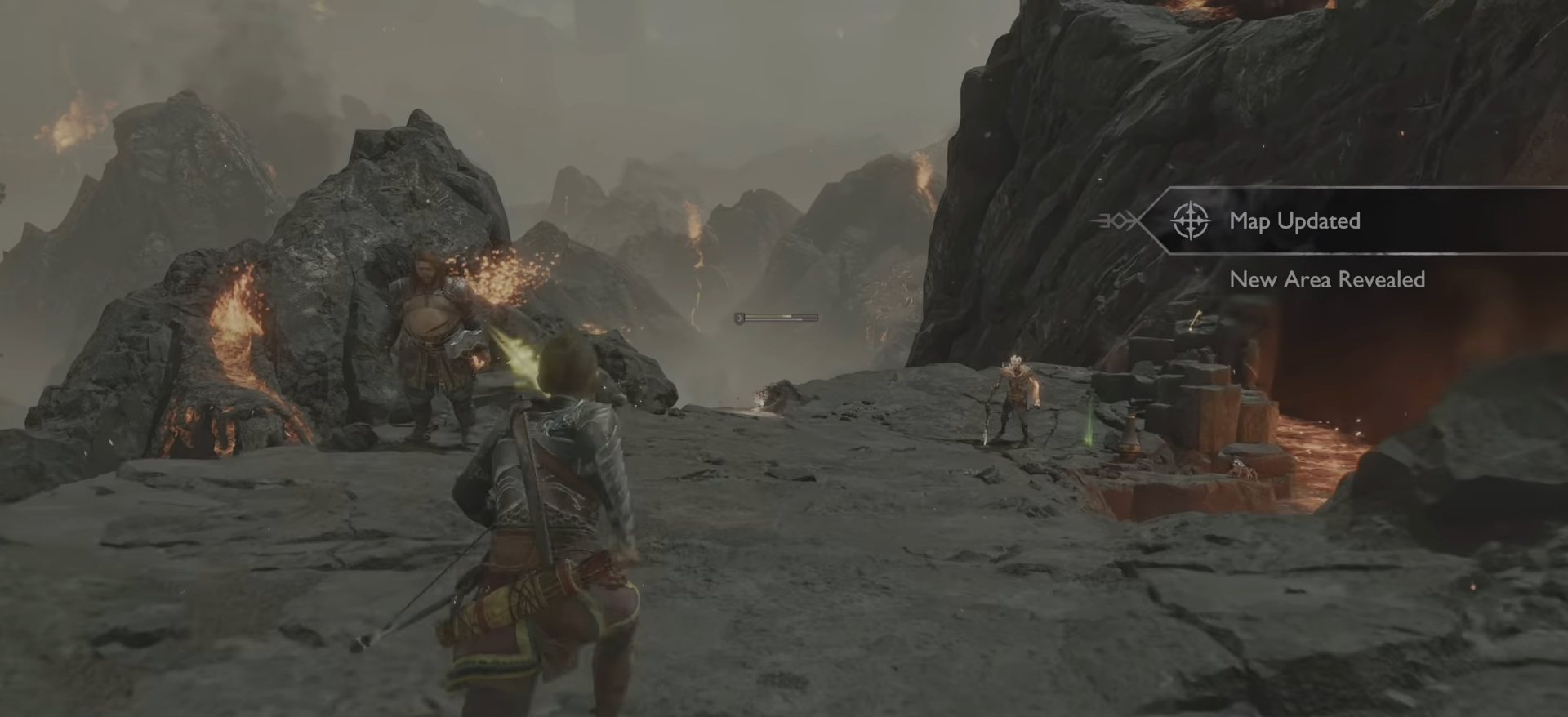
{"buttons": ["SQUARE"], "left_stick": "center", "right_stick": "center", "events": [[451, "SQUARE", "down"]]}
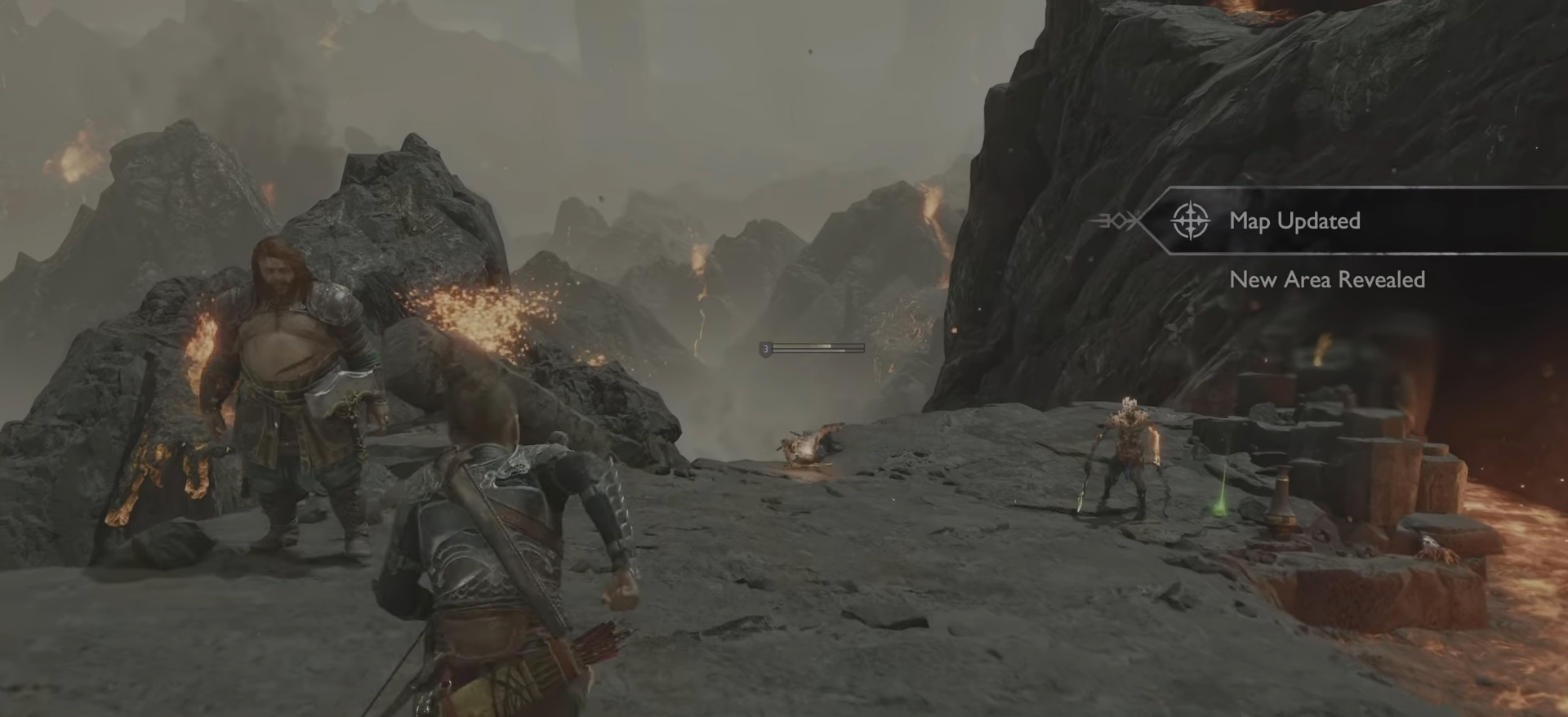
{"buttons": [], "left_stick": "down", "right_stick": "center", "events": [[33, "left_stick", "down"], [83, "SQUARE", "up"]]}
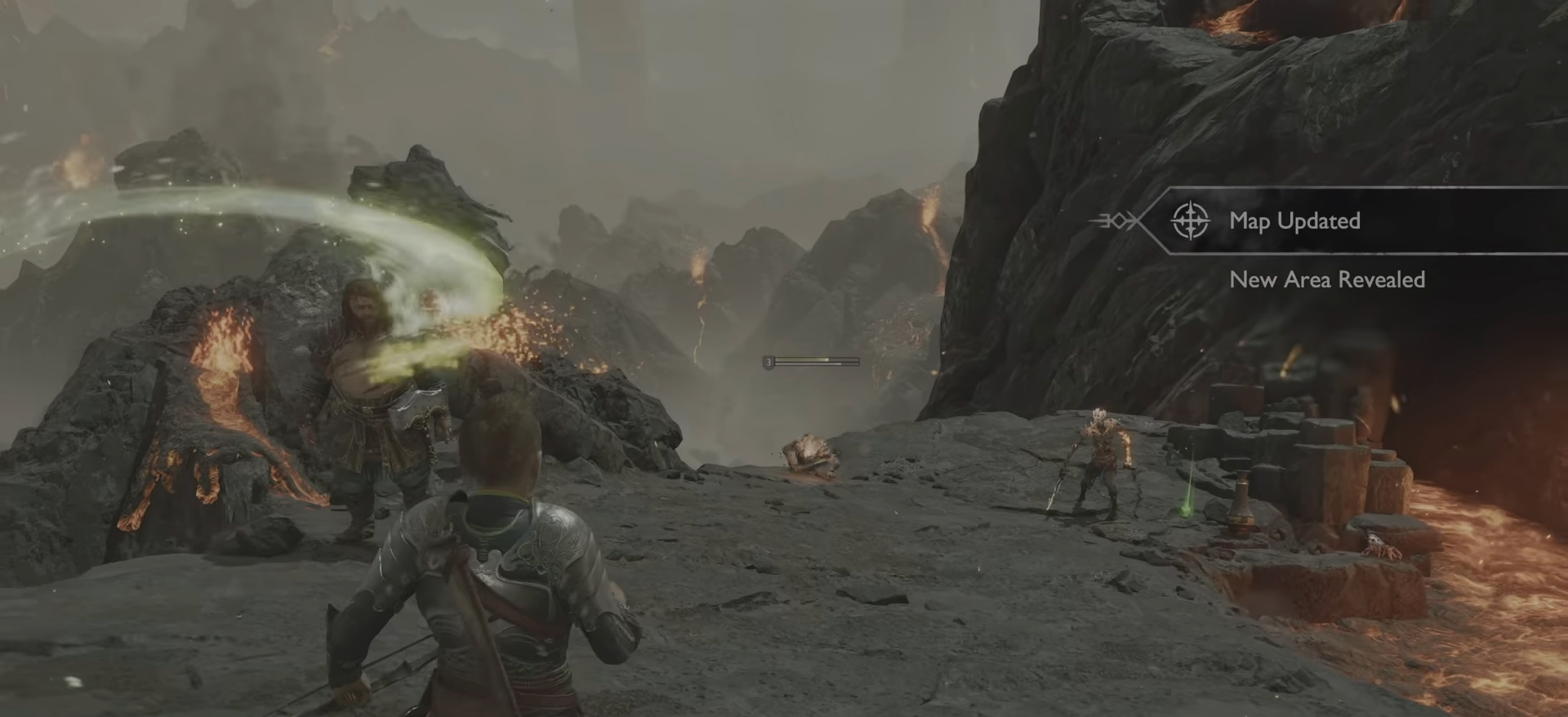
{"buttons": [], "left_stick": "down", "right_stick": "center", "events": []}
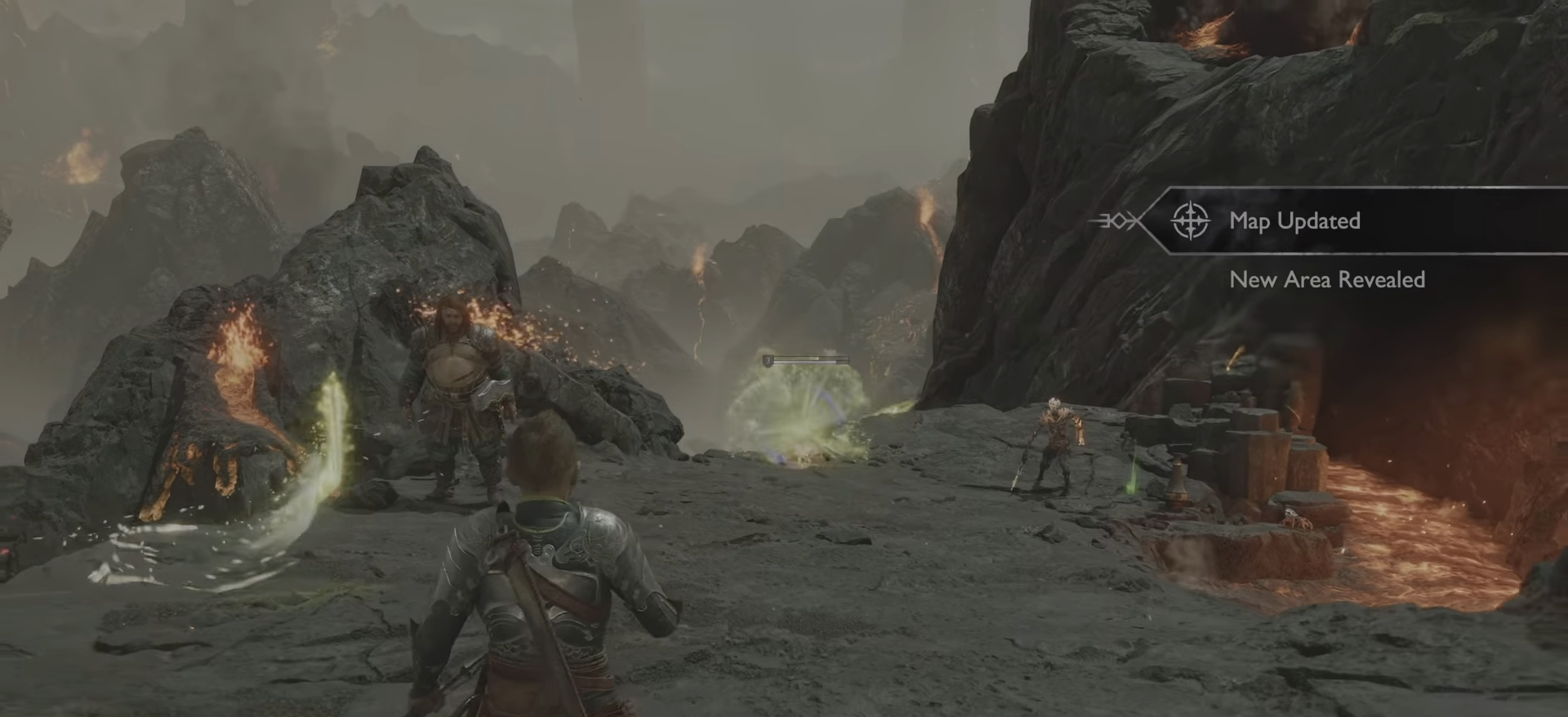
{"buttons": [], "left_stick": "center", "right_stick": "center", "events": [[100, "left_stick", "right"], [384, "SQUARE", "down"], [450, "left_stick", "center"], [484, "SQUARE", "up"]]}
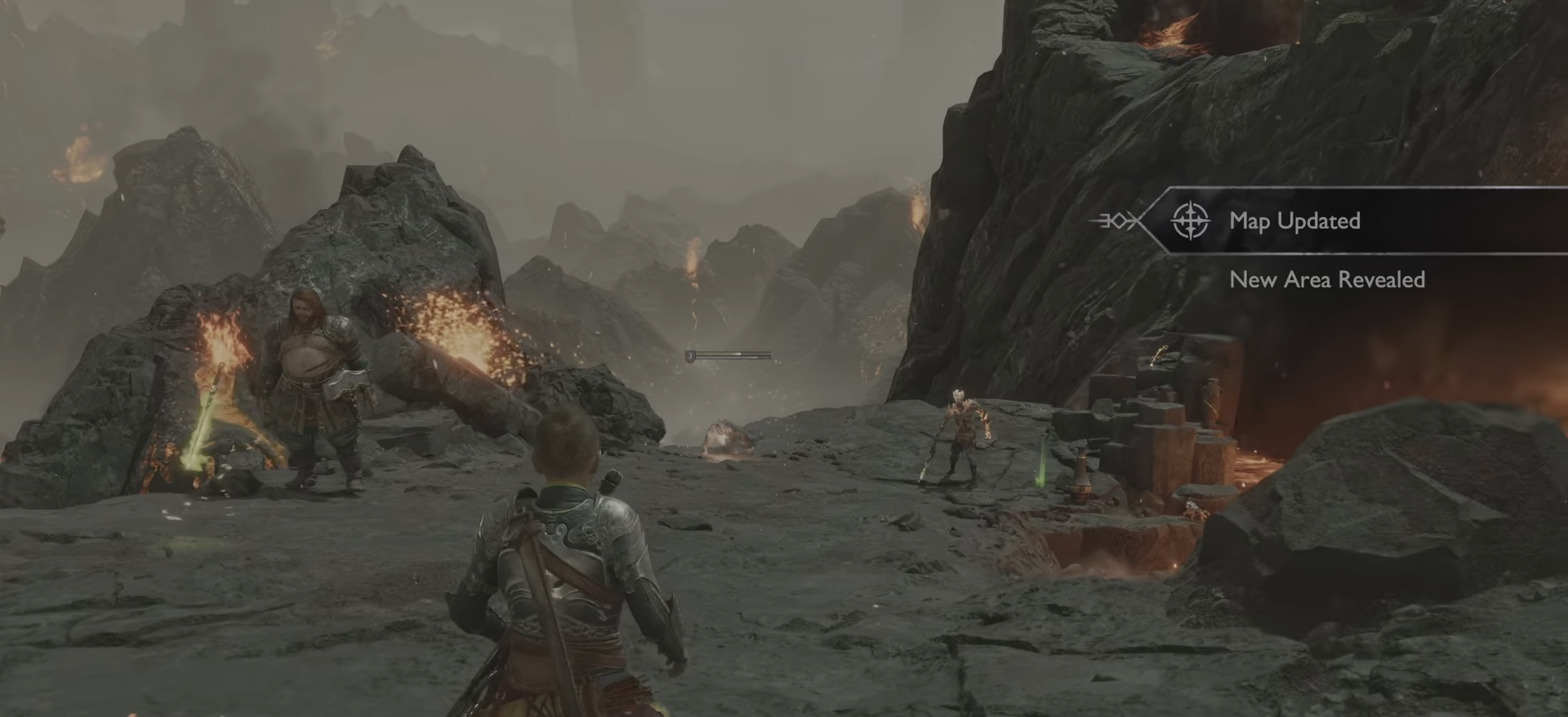
{"buttons": [], "left_stick": "down", "right_stick": "center", "events": [[267, "left_stick", "down"]]}
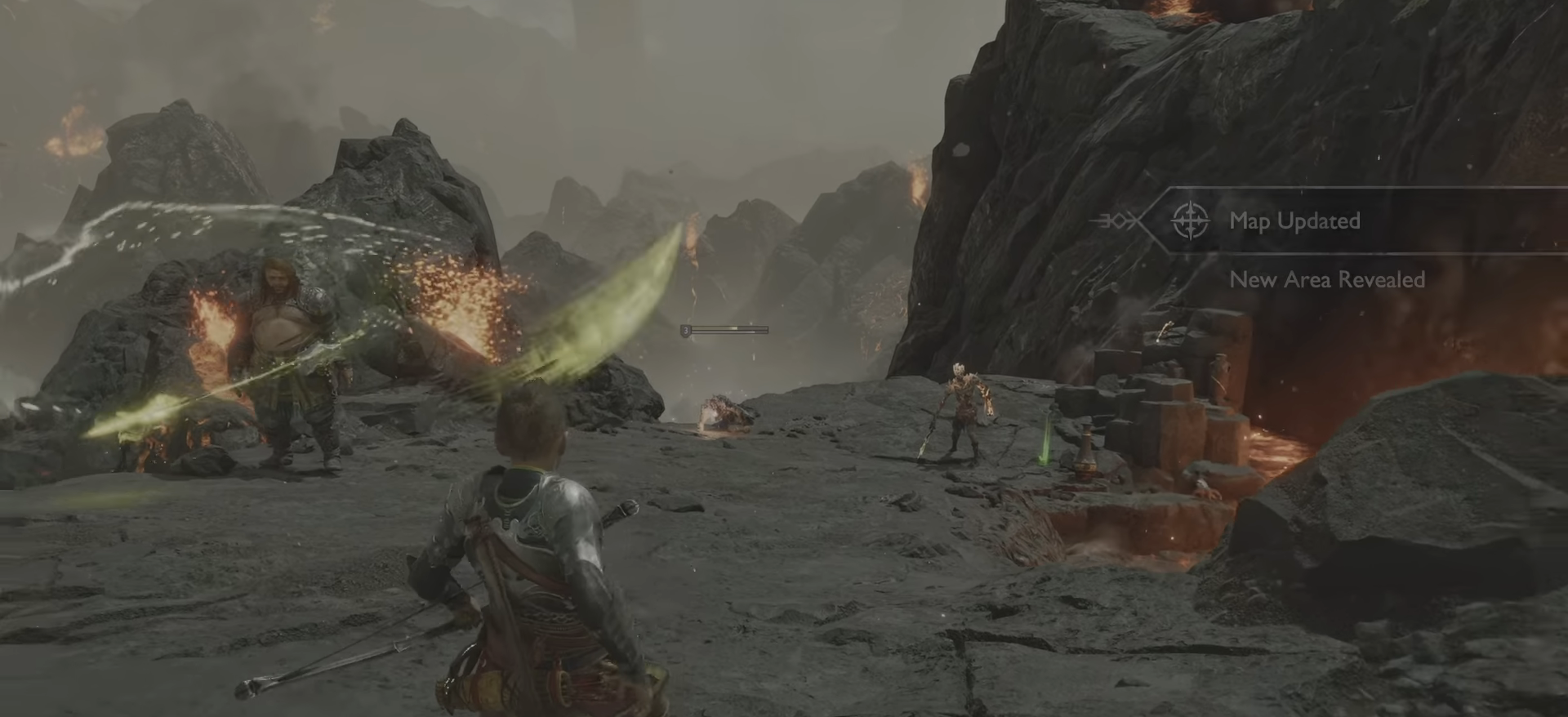
{"buttons": [], "left_stick": "center", "right_stick": "center", "events": [[183, "left_stick", "up-right"], [234, "left_stick", "center"]]}